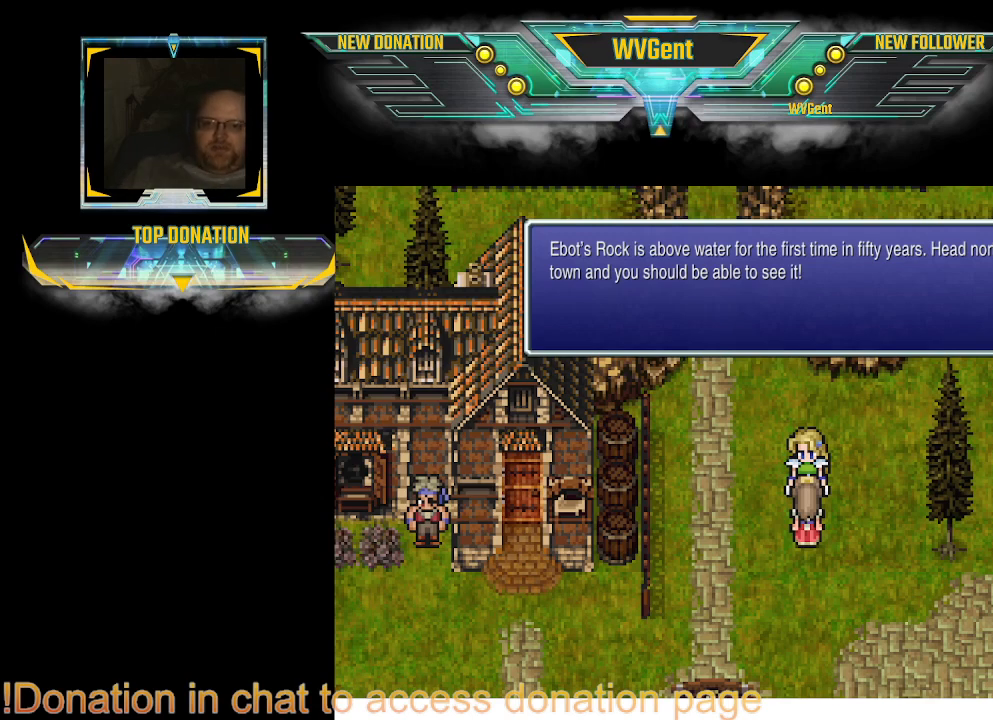
Gameplay with a controller (PlayStation layout); each line is a JSON object with the inputs held at the frame after it. "events" lists button and stick changes between this image and that frame as [ms after this image, input, new state], when the widget could be followed in between. Not read: L3 R3.
{"buttons": [], "left_stick": "center", "right_stick": "center", "events": [[167, "CROSS", "down"], [267, "CROSS", "up"]]}
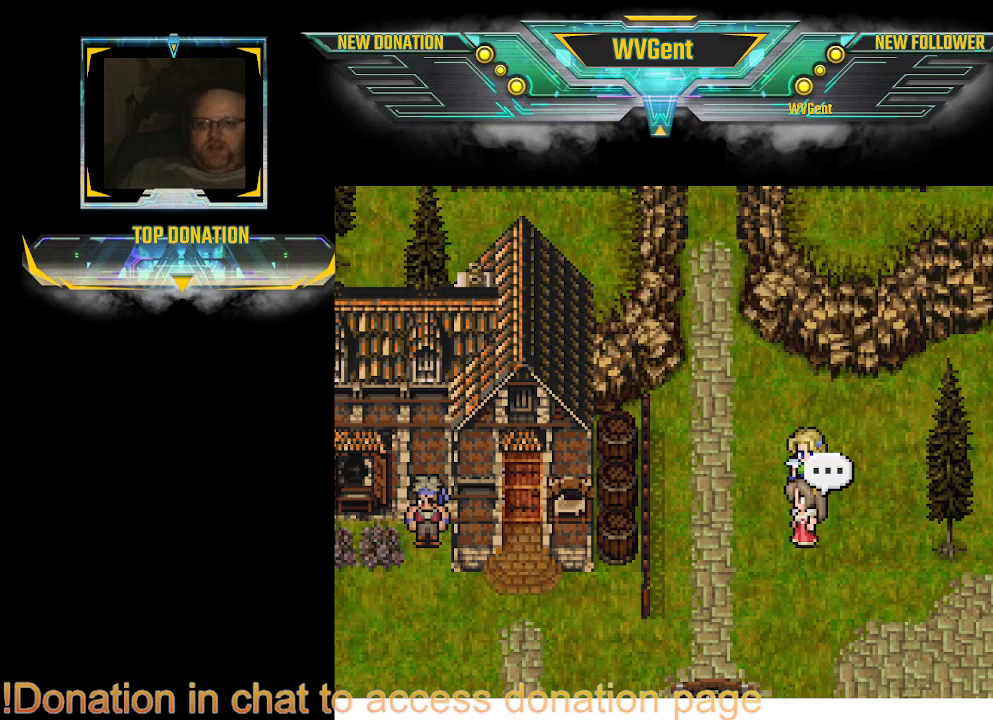
{"buttons": ["CIRCLE"], "left_stick": "left", "right_stick": "center", "events": [[67, "left_stick", "down"], [167, "CIRCLE", "down"], [267, "left_stick", "left"]]}
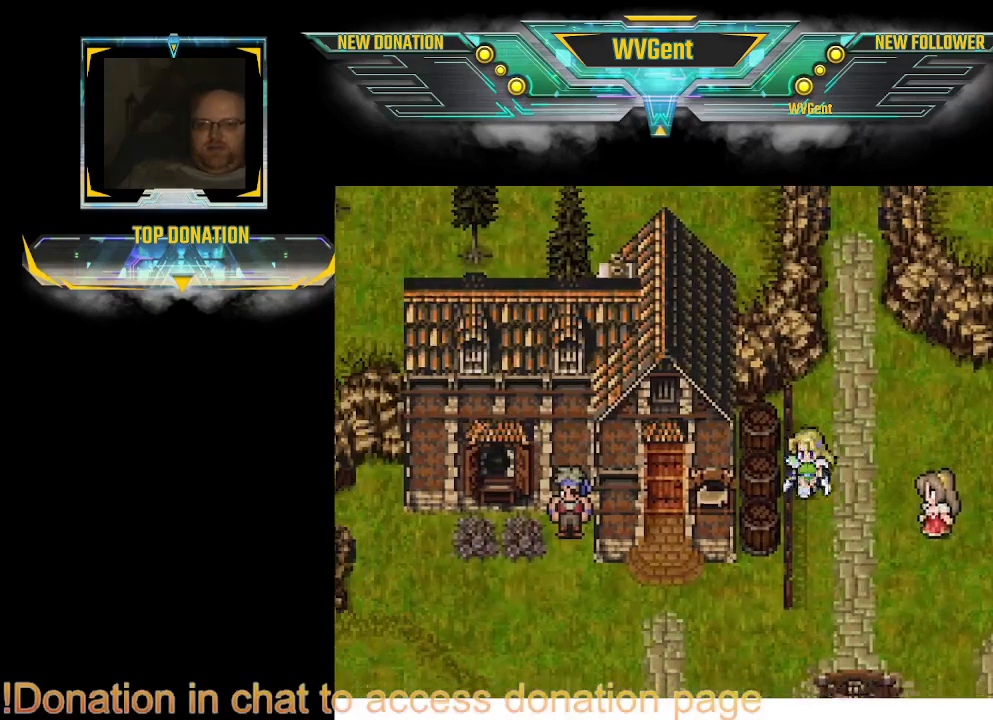
{"buttons": ["CIRCLE"], "left_stick": "left", "right_stick": "center", "events": [[67, "left_stick", "down"], [300, "left_stick", "down-left"], [467, "left_stick", "left"]]}
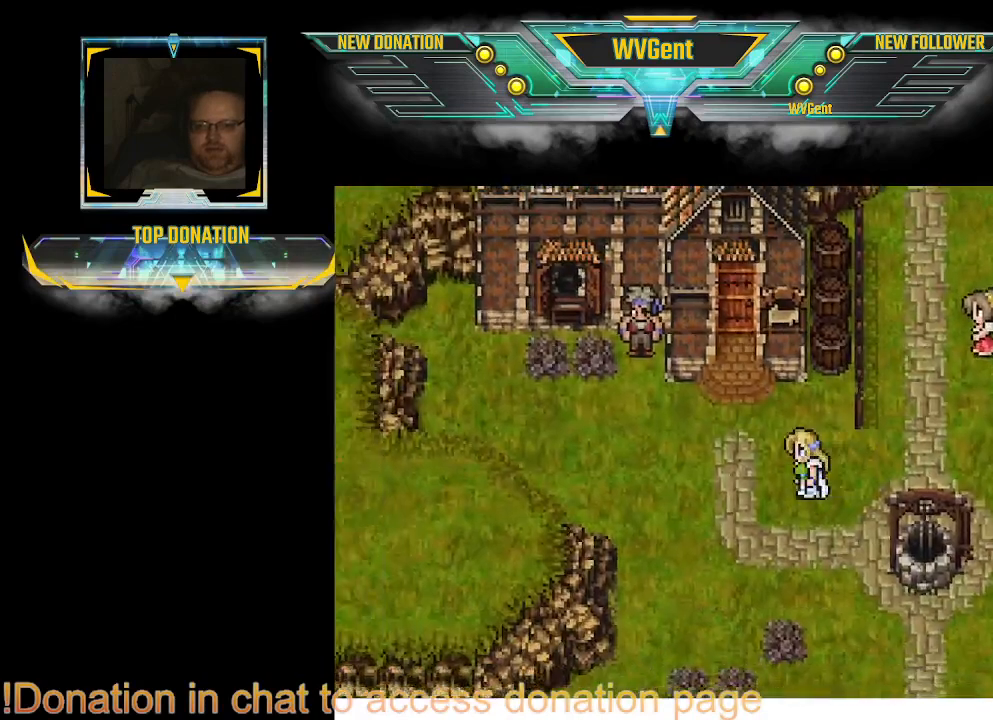
{"buttons": [], "left_stick": "center", "right_stick": "center", "events": [[67, "left_stick", "up-left"], [400, "CIRCLE", "up"], [400, "left_stick", "center"]]}
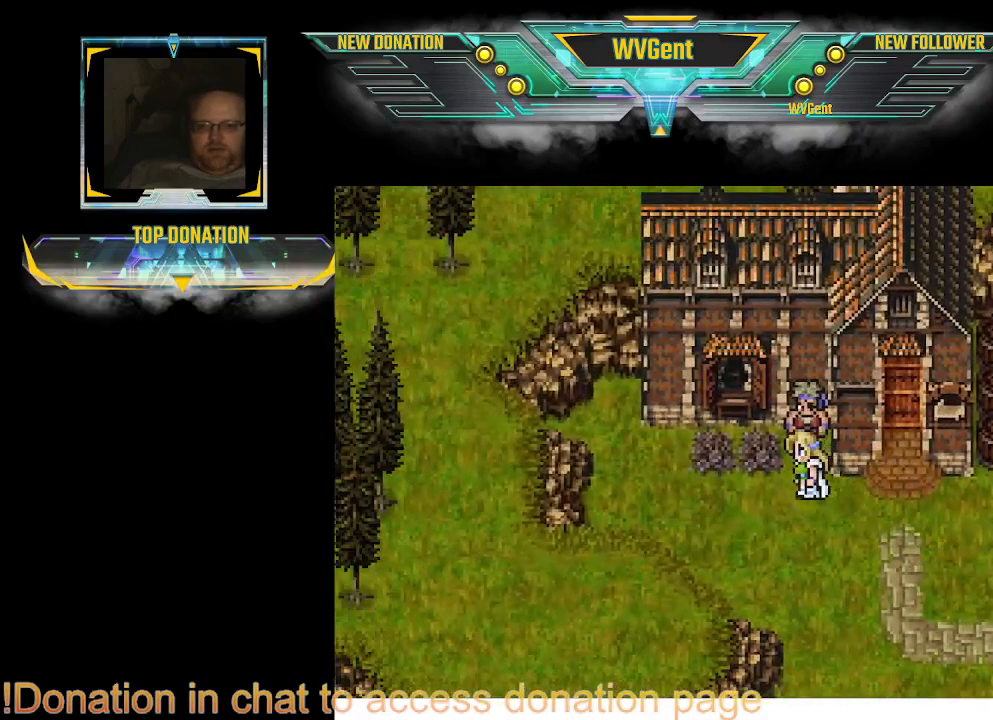
{"buttons": ["CROSS"], "left_stick": "center", "right_stick": "center", "events": [[167, "left_stick", "up"], [400, "left_stick", "center"], [433, "CROSS", "down"]]}
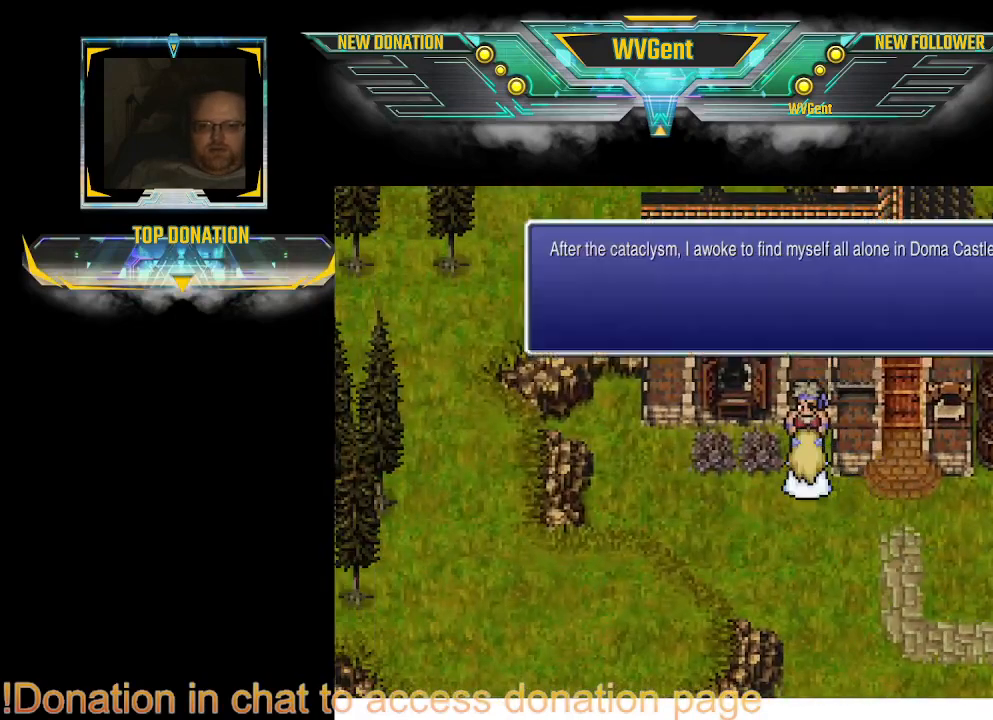
{"buttons": [], "left_stick": "center", "right_stick": "center", "events": [[67, "CROSS", "up"]]}
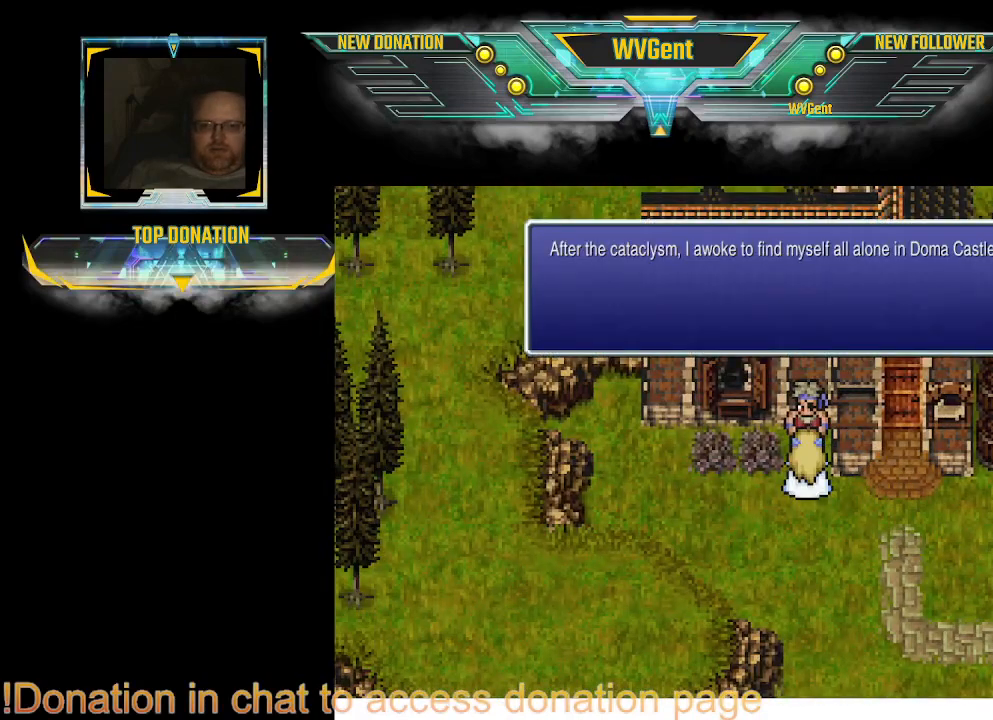
{"buttons": [], "left_stick": "center", "right_stick": "center", "events": []}
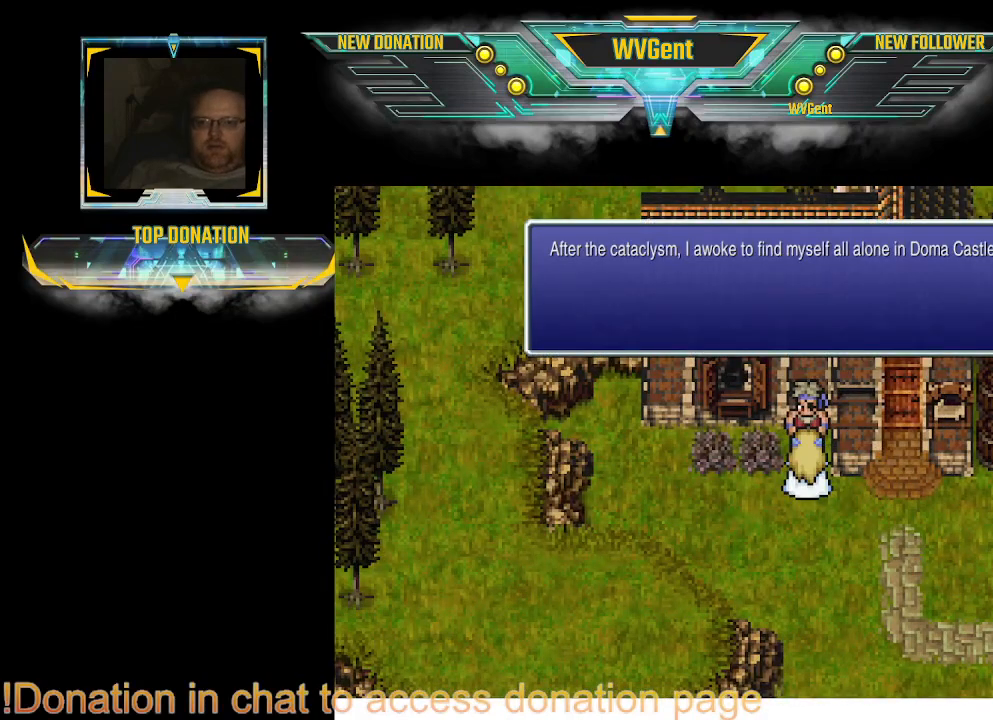
{"buttons": [], "left_stick": "center", "right_stick": "center", "events": []}
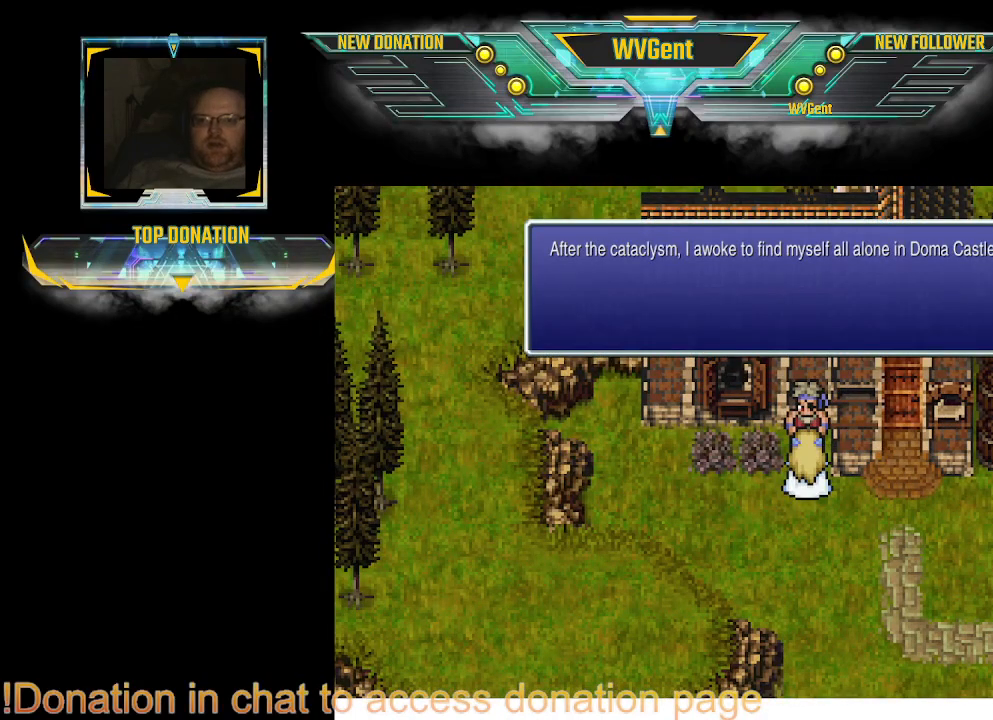
{"buttons": [], "left_stick": "center", "right_stick": "center", "events": []}
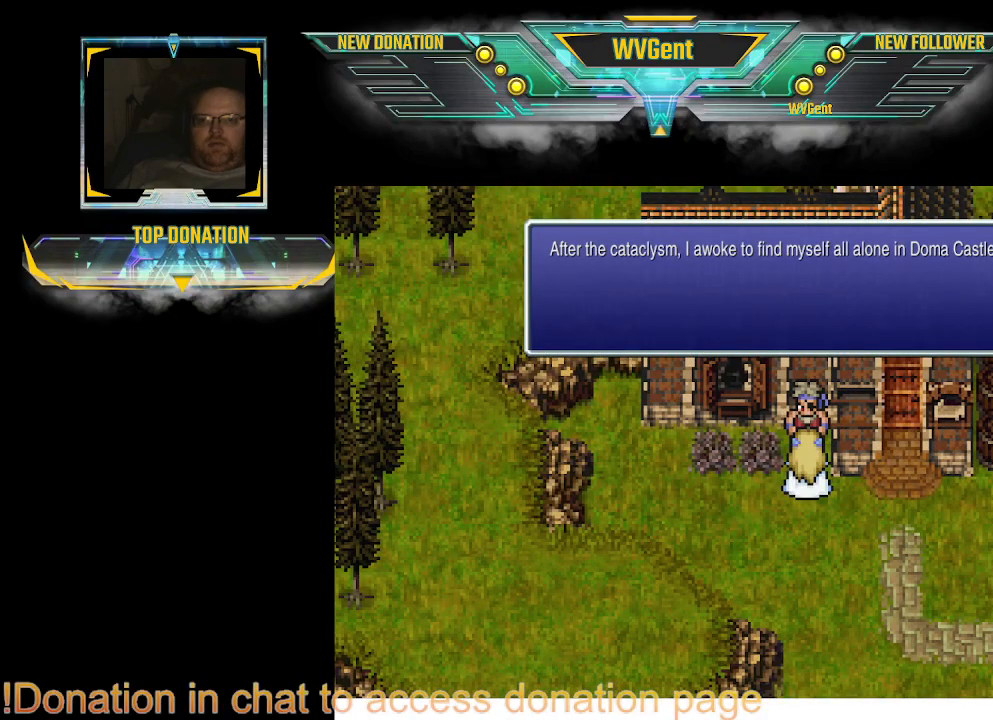
{"buttons": [], "left_stick": "center", "right_stick": "center", "events": []}
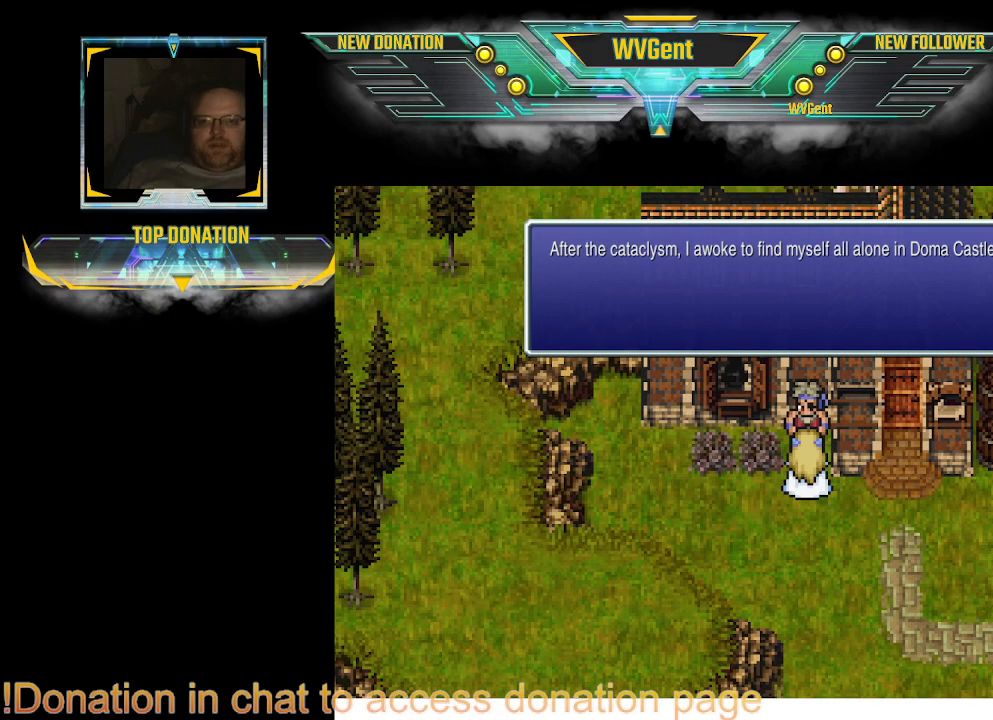
{"buttons": [], "left_stick": "center", "right_stick": "center", "events": []}
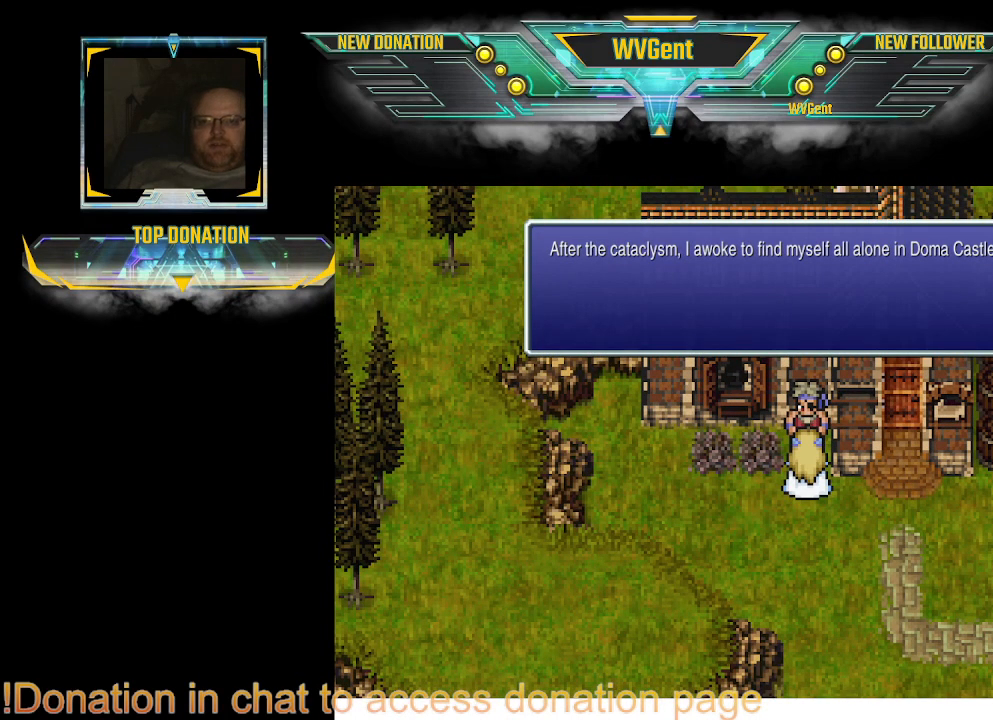
{"buttons": [], "left_stick": "center", "right_stick": "center", "events": []}
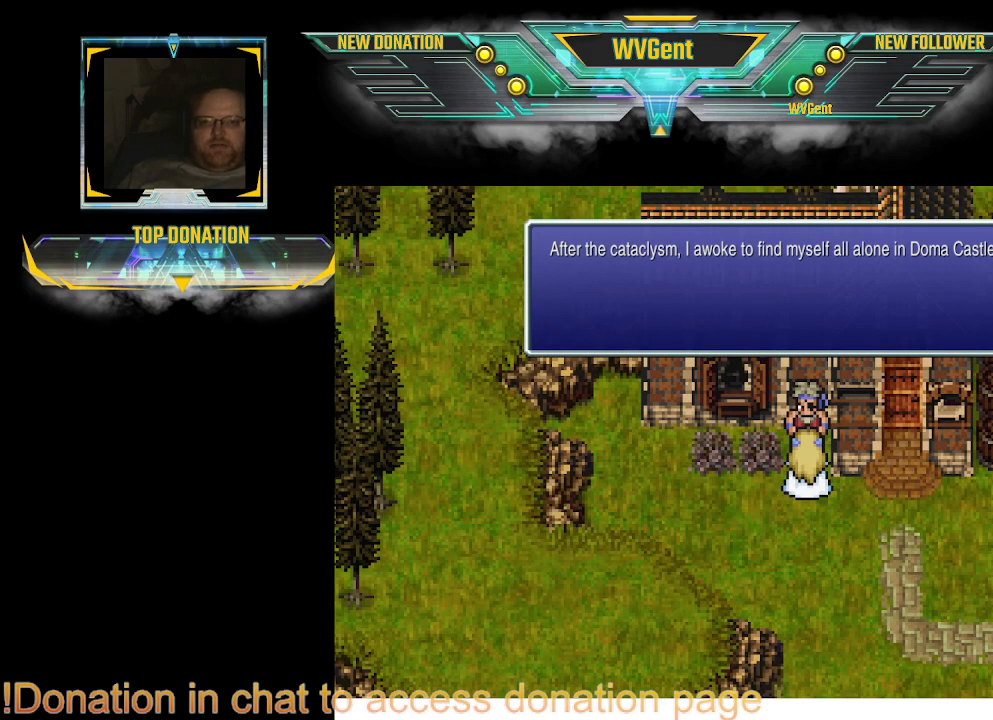
{"buttons": [], "left_stick": "center", "right_stick": "center", "events": []}
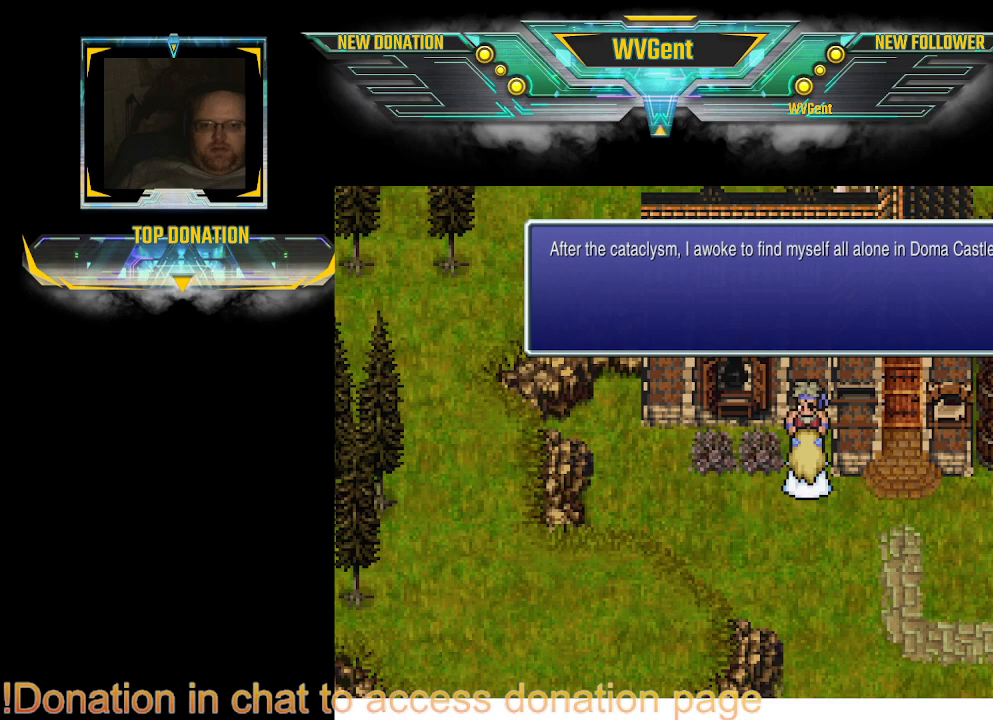
{"buttons": [], "left_stick": "center", "right_stick": "center", "events": [[233, "CROSS", "down"], [333, "CROSS", "up"]]}
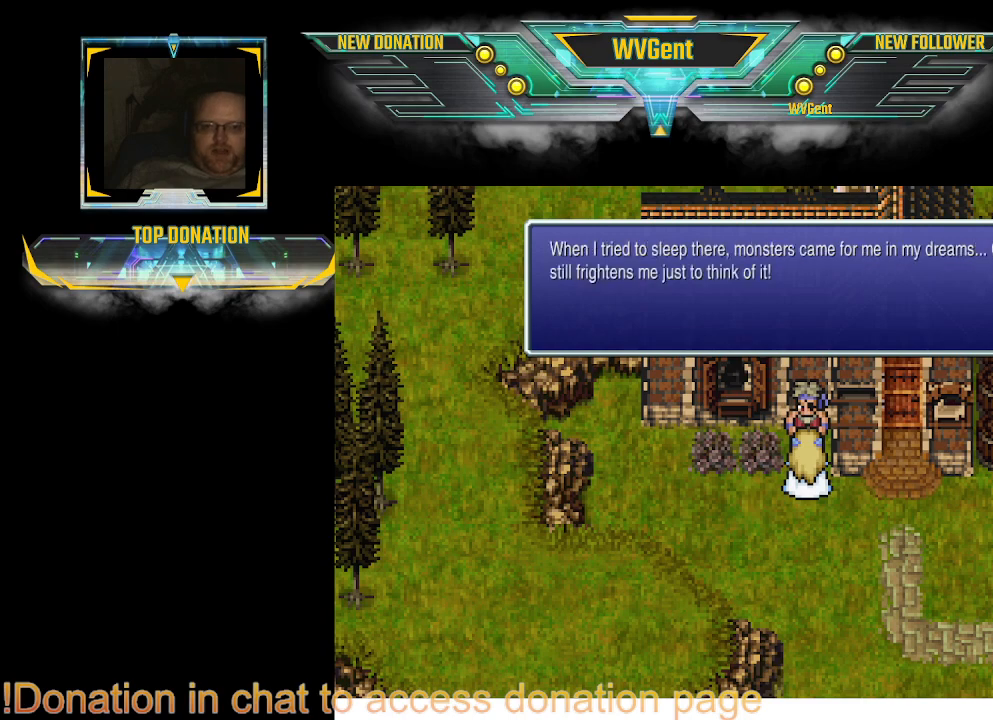
{"buttons": [], "left_stick": "center", "right_stick": "center", "events": []}
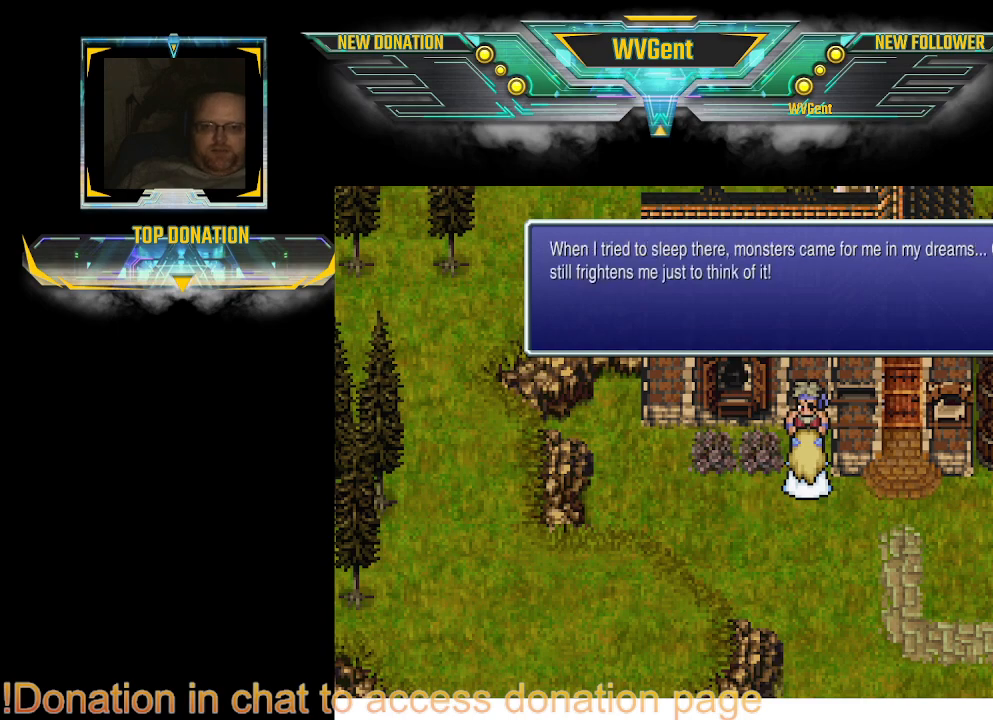
{"buttons": [], "left_stick": "center", "right_stick": "center", "events": [[33, "CROSS", "down"], [167, "CROSS", "up"]]}
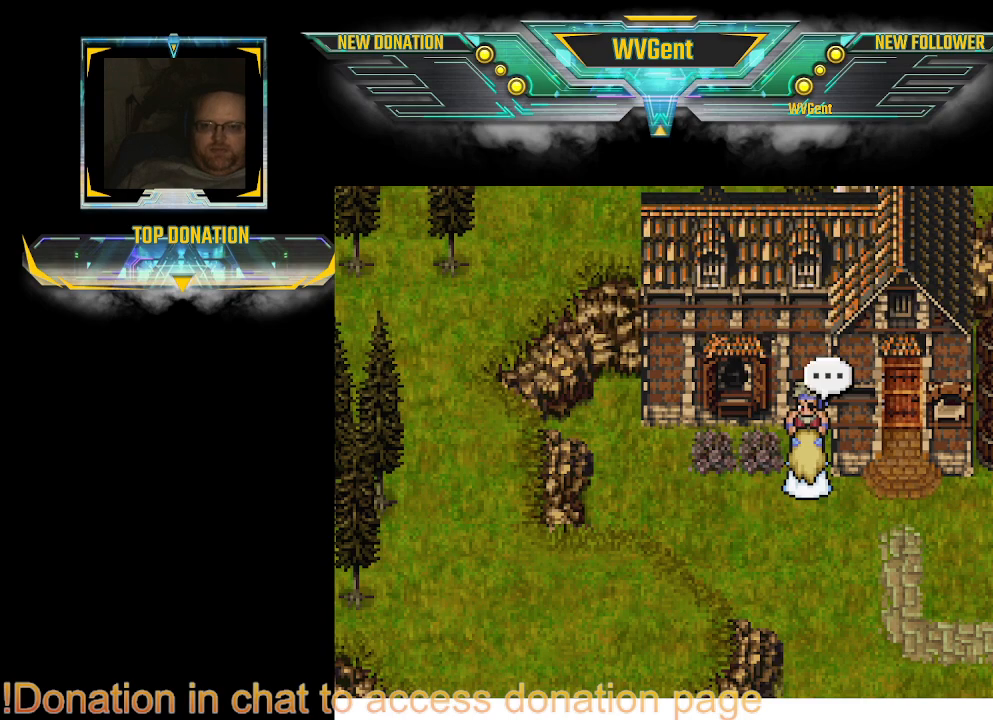
{"buttons": ["CIRCLE"], "left_stick": "center", "right_stick": "center", "events": [[100, "left_stick", "right"], [167, "CIRCLE", "down"], [367, "left_stick", "center"]]}
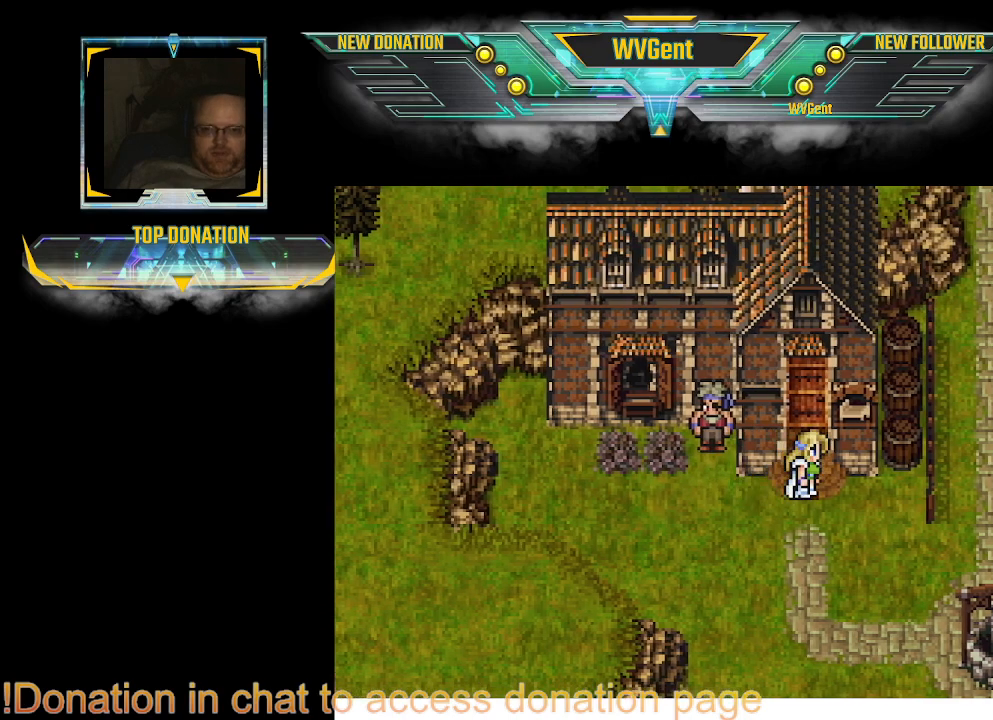
{"buttons": ["CIRCLE"], "left_stick": "center", "right_stick": "center", "events": []}
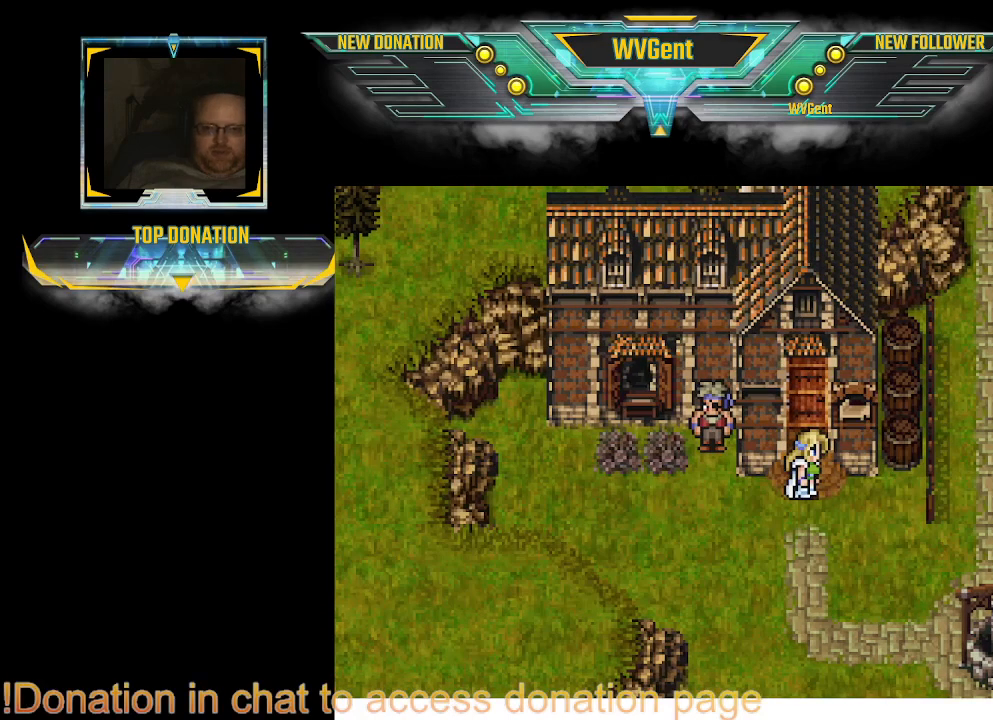
{"buttons": ["CIRCLE"], "left_stick": "right", "right_stick": "center", "events": [[200, "left_stick", "down-right"], [433, "left_stick", "right"]]}
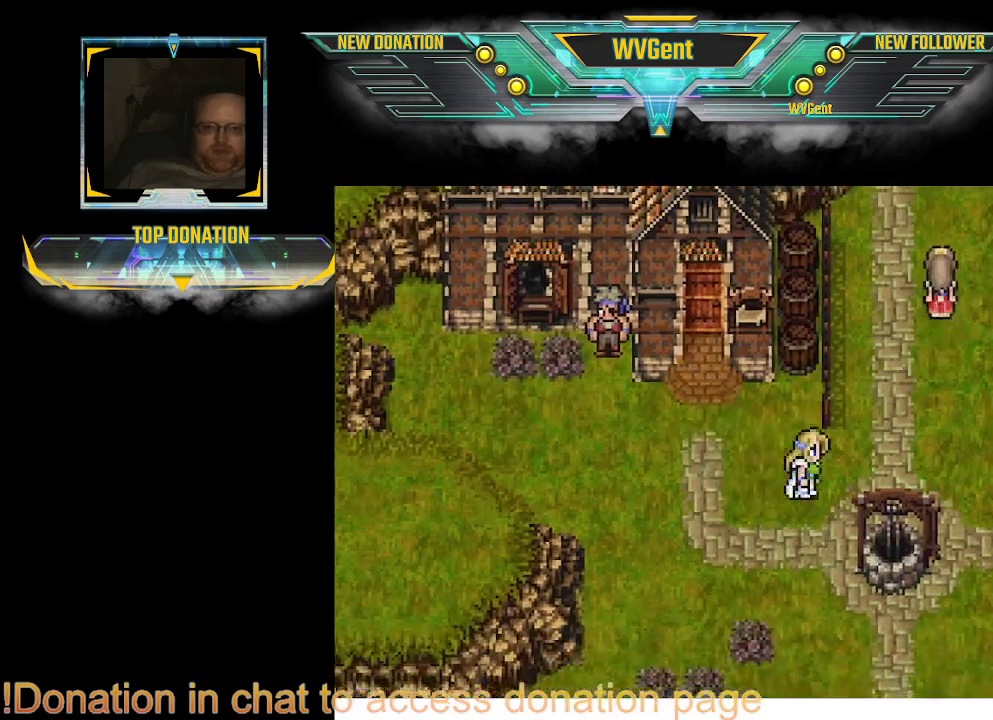
{"buttons": ["CIRCLE"], "left_stick": "right", "right_stick": "center", "events": []}
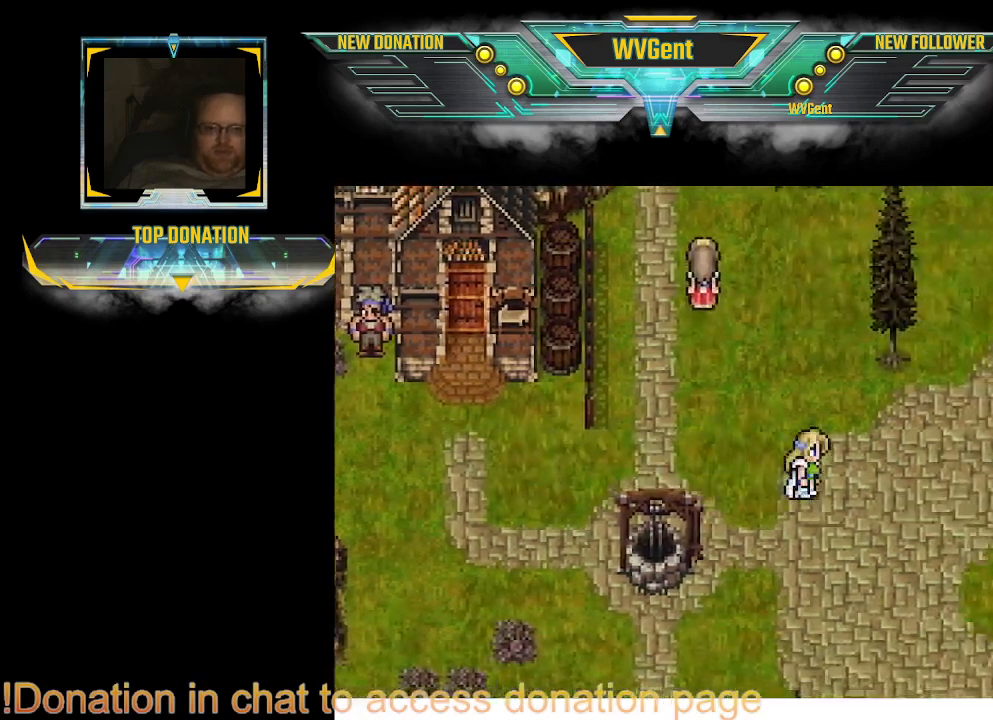
{"buttons": ["CIRCLE"], "left_stick": "right", "right_stick": "center", "events": []}
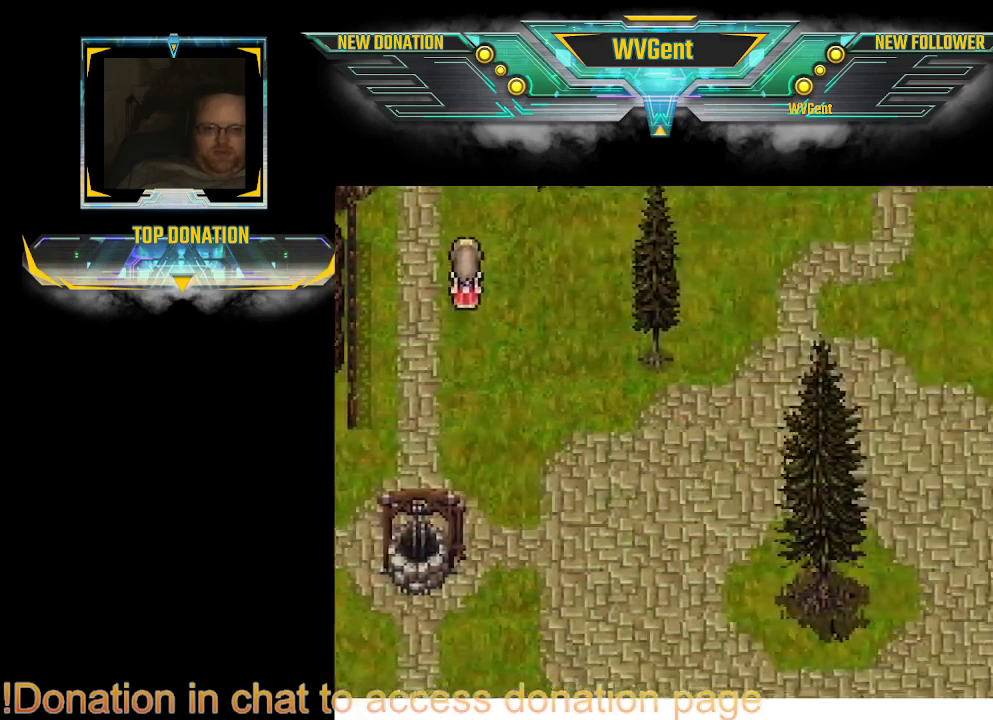
{"buttons": ["CIRCLE"], "left_stick": "down-right", "right_stick": "center", "events": [[300, "left_stick", "down-right"]]}
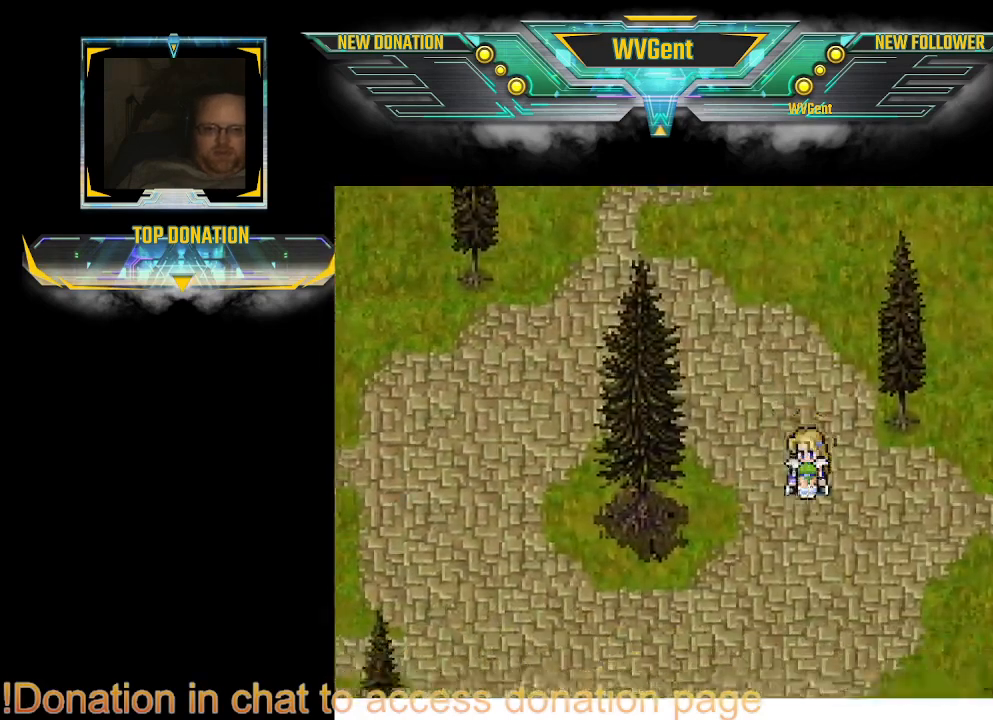
{"buttons": ["CIRCLE"], "left_stick": "up-right", "right_stick": "center", "events": [[33, "left_stick", "right"], [300, "left_stick", "up-right"]]}
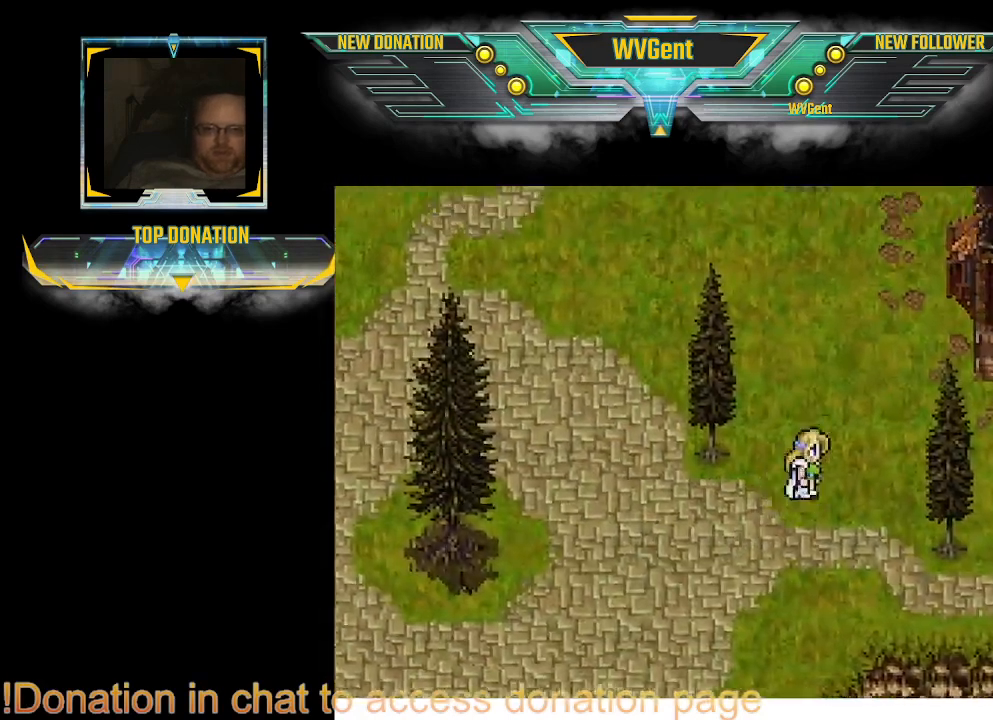
{"buttons": ["CIRCLE"], "left_stick": "right", "right_stick": "center", "events": [[233, "left_stick", "right"]]}
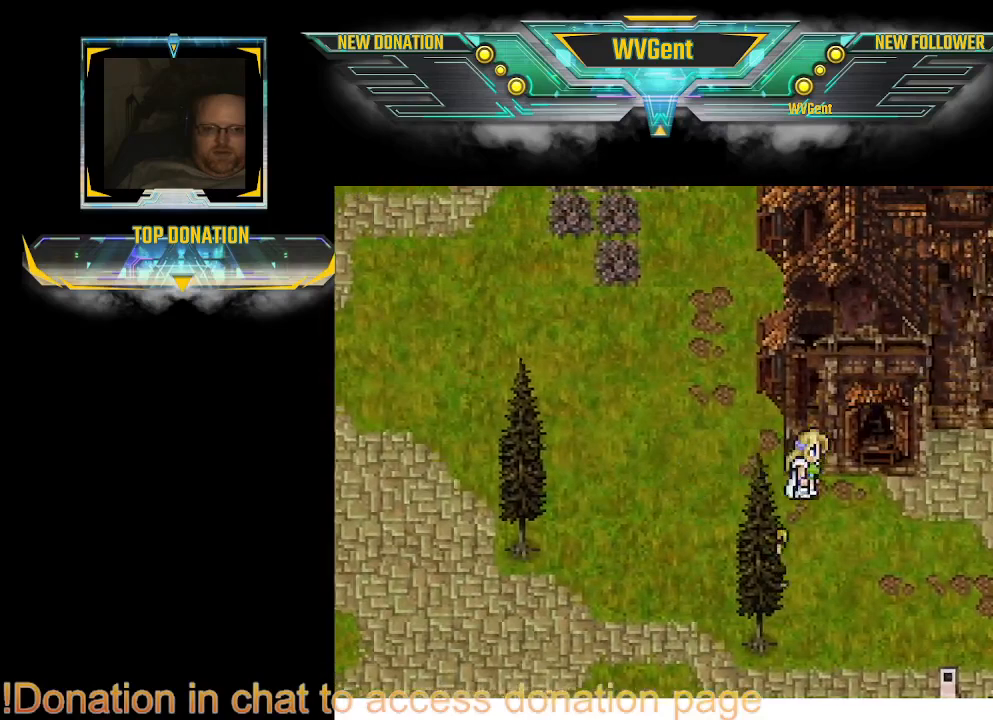
{"buttons": ["CIRCLE"], "left_stick": "right", "right_stick": "center", "events": [[67, "left_stick", "center"], [500, "left_stick", "right"]]}
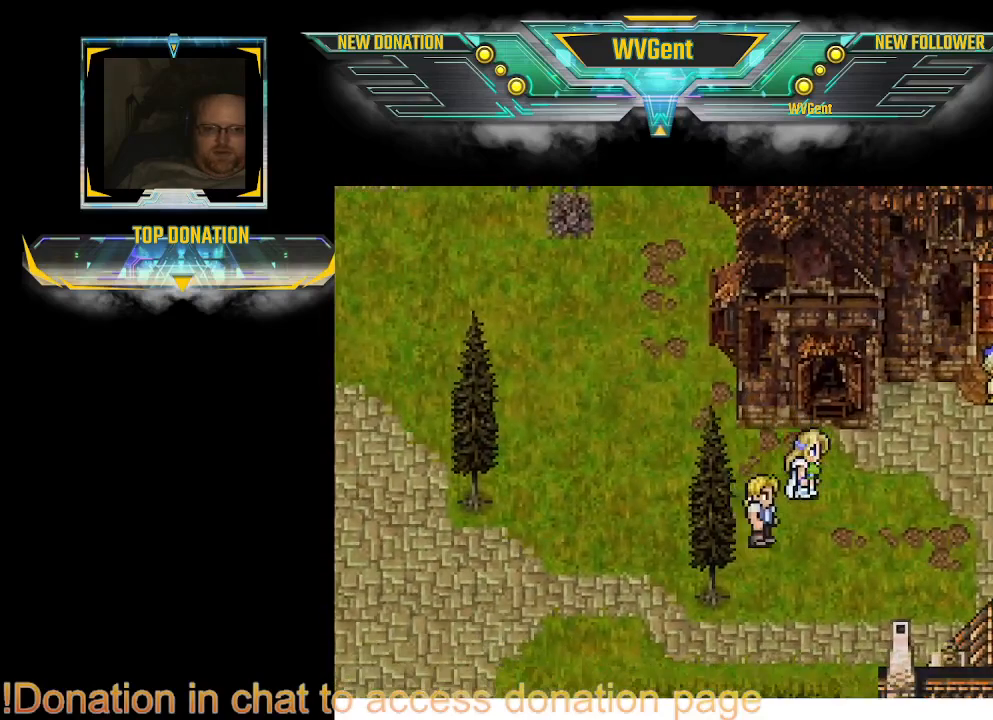
{"buttons": [], "left_stick": "up", "right_stick": "center", "events": [[433, "left_stick", "up"], [467, "CIRCLE", "up"]]}
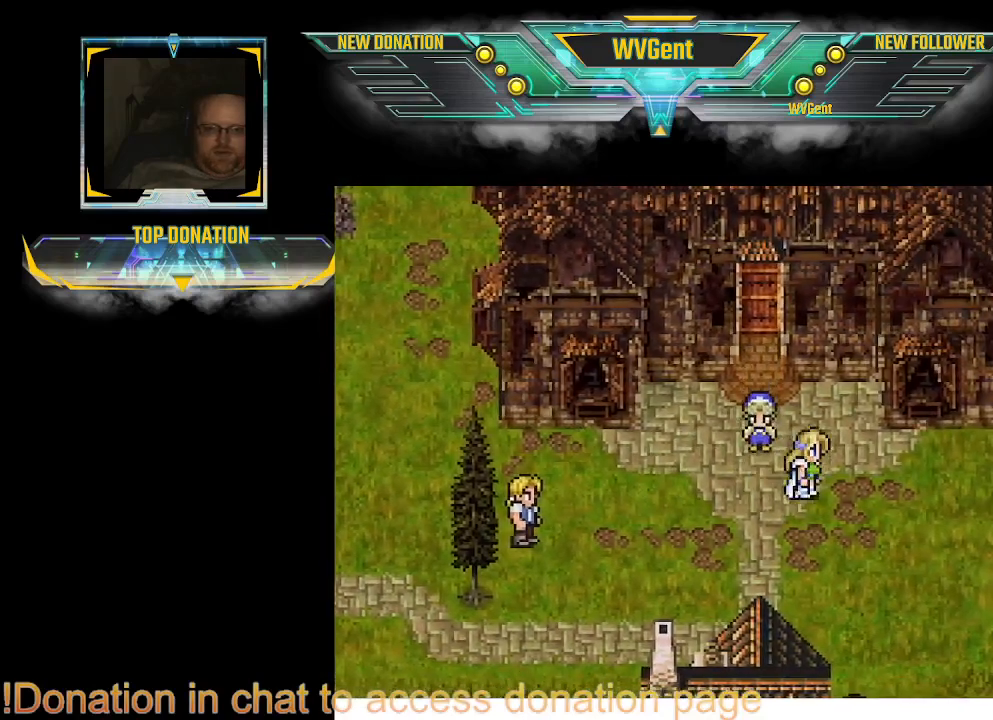
{"buttons": [], "left_stick": "left", "right_stick": "center", "events": [[33, "left_stick", "up-left"], [200, "left_stick", "center"], [467, "left_stick", "left"]]}
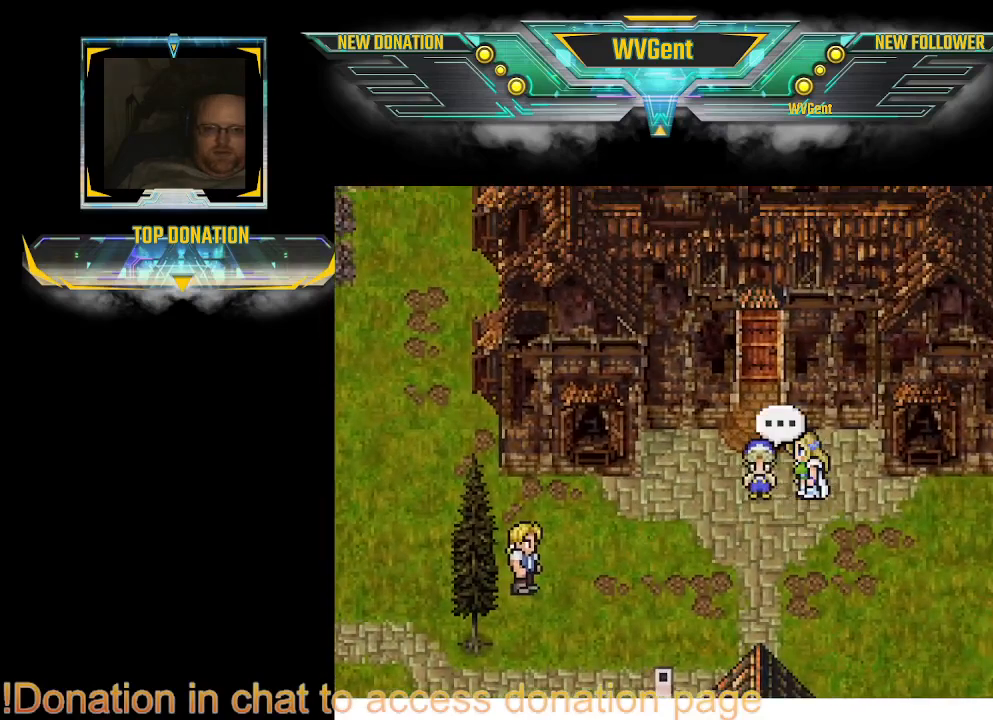
{"buttons": [], "left_stick": "center", "right_stick": "center", "events": [[67, "left_stick", "center"], [267, "CROSS", "down"], [400, "CROSS", "up"]]}
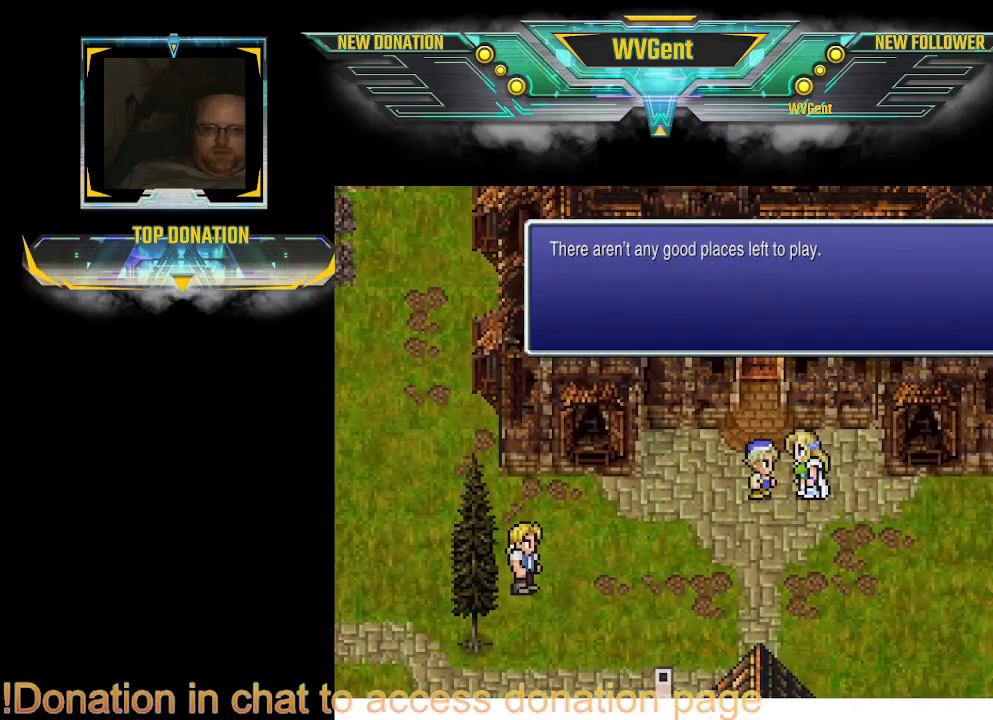
{"buttons": [], "left_stick": "center", "right_stick": "center", "events": []}
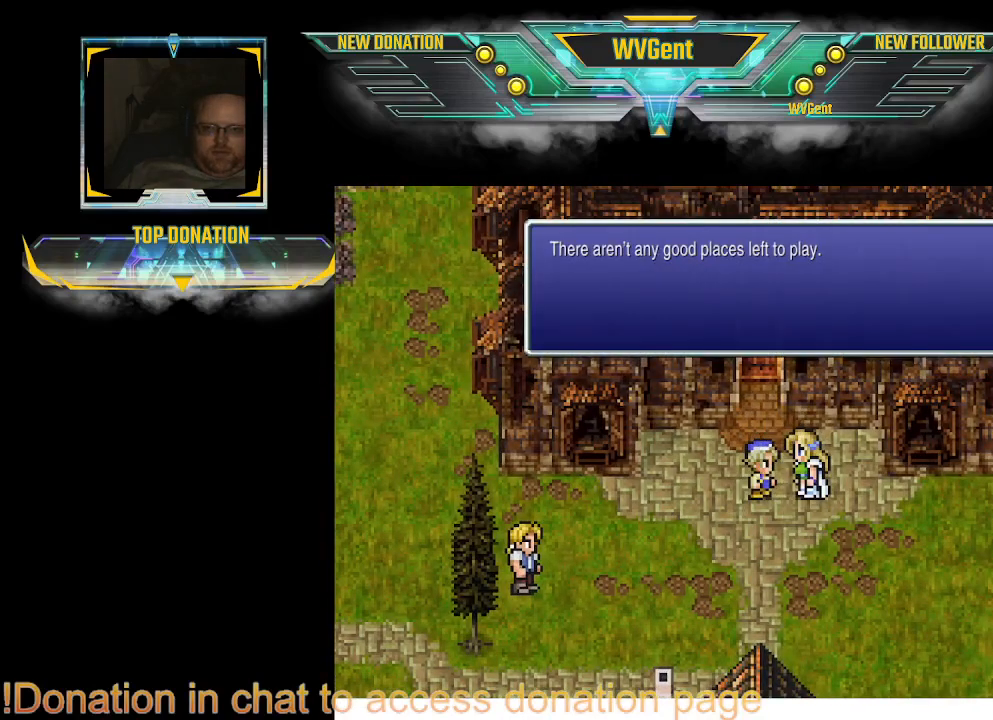
{"buttons": [], "left_stick": "center", "right_stick": "center", "events": []}